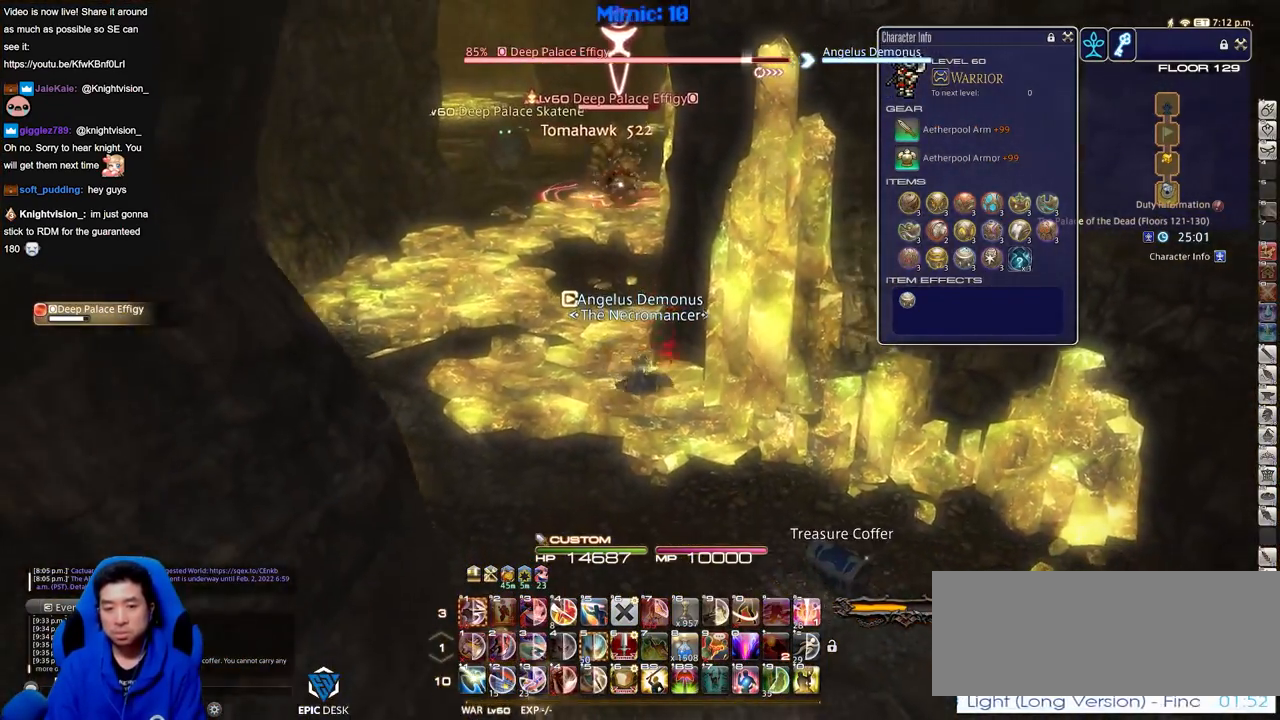
Gameplay with keyboard; each line is a JSON object with the keys held at the frame after it. "events" lists presses ("down") and releases ("up") of "a", "alt", "caps_lock", "ctrl", "d", "down", "e", "escape", "f", "f1", "f10", "f11", "f12", "f2", "f3", "f4", "f5", "f6", "f7", "f8", "f9", "left", "q", "r", "return", "right", "s", "shift_l", "shift_r", "space", "super", "t", "tab", "up" and "w" between this image and that frame as [ms after this image, input, new state], when the widget could be followed in between. No other keys are recorded. Mouse input is not recorded.
{"keys": [], "events": [[251, "s", "up"], [301, "d", "up"], [334, "a", "down"], [384, "a", "up"]]}
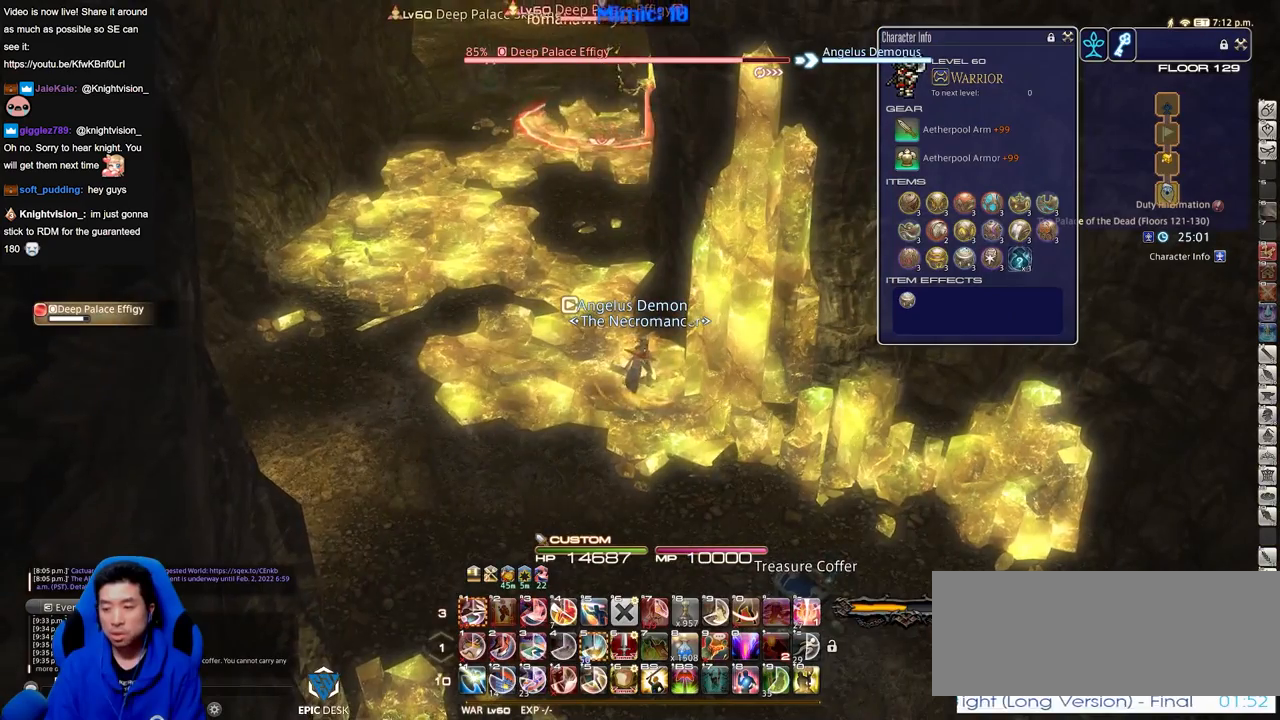
{"keys": [], "events": []}
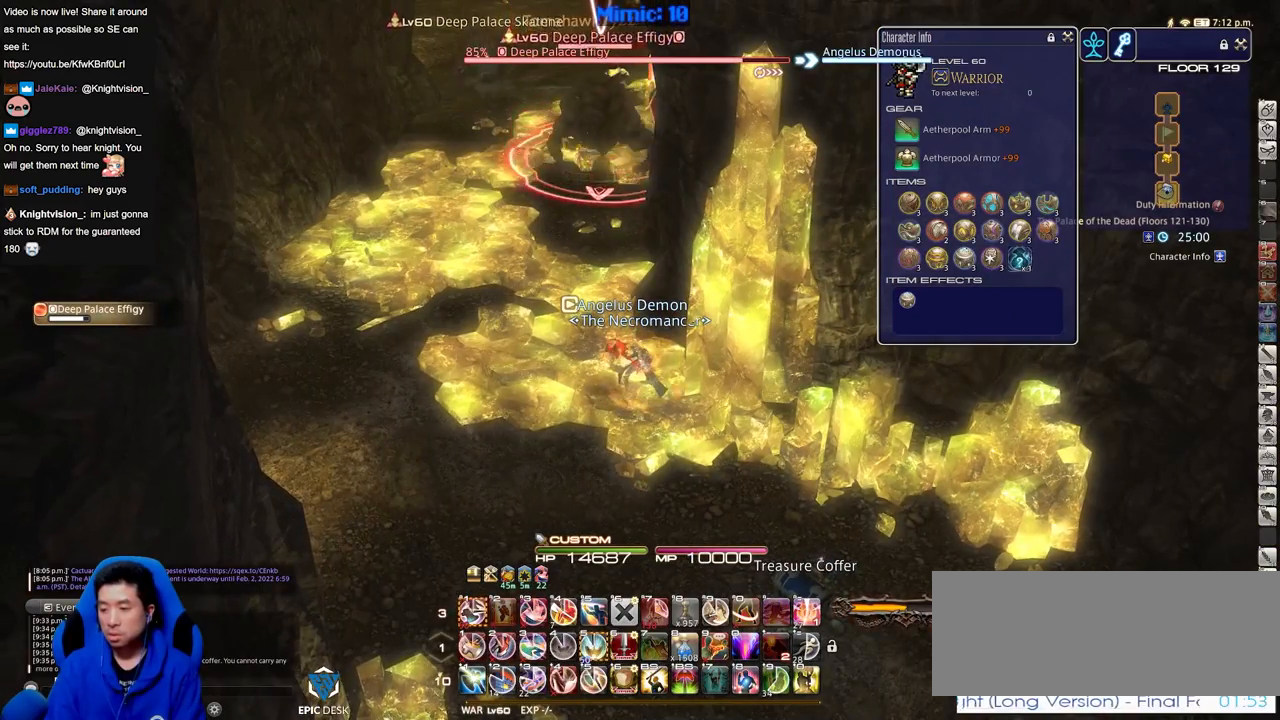
{"keys": [], "events": []}
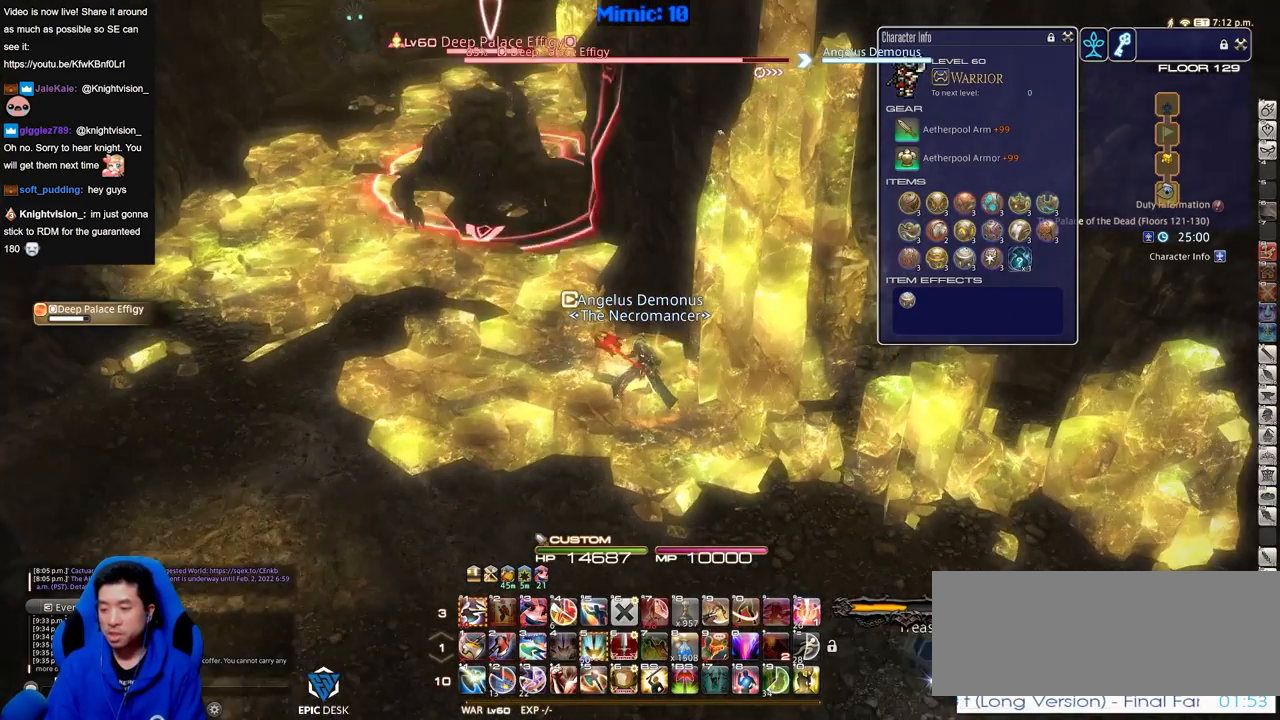
{"keys": [], "events": []}
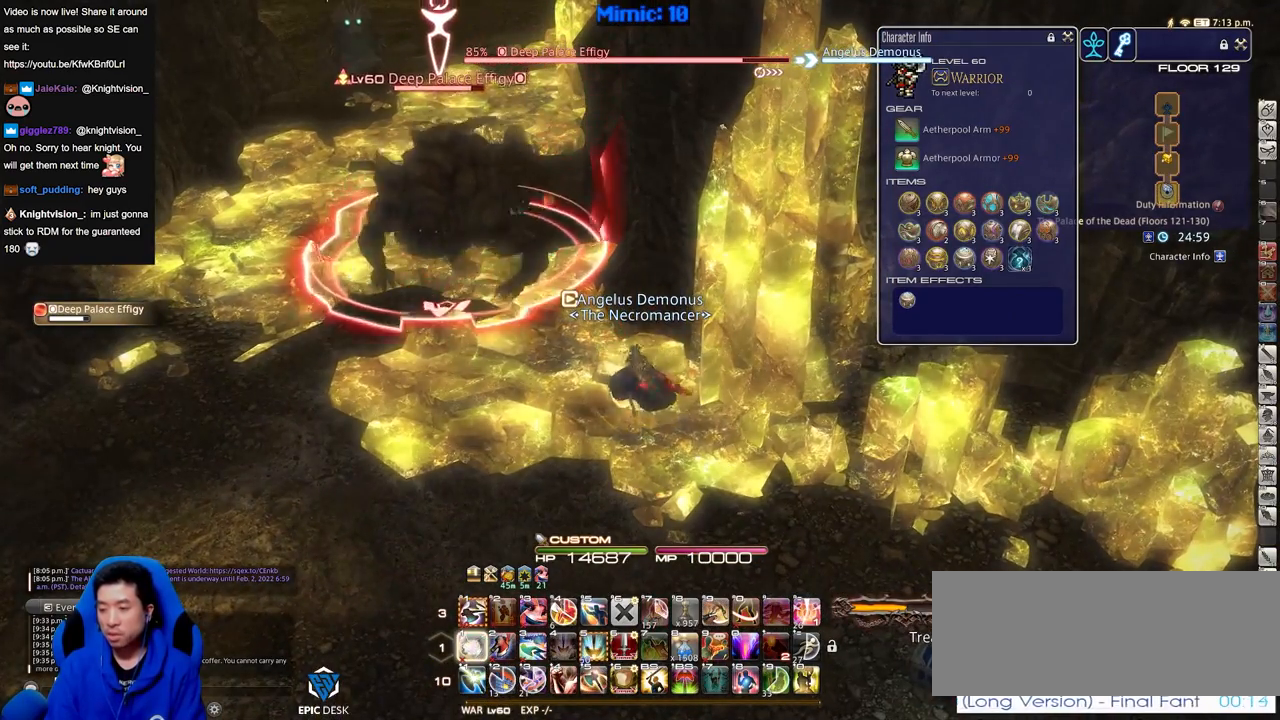
{"keys": [], "events": []}
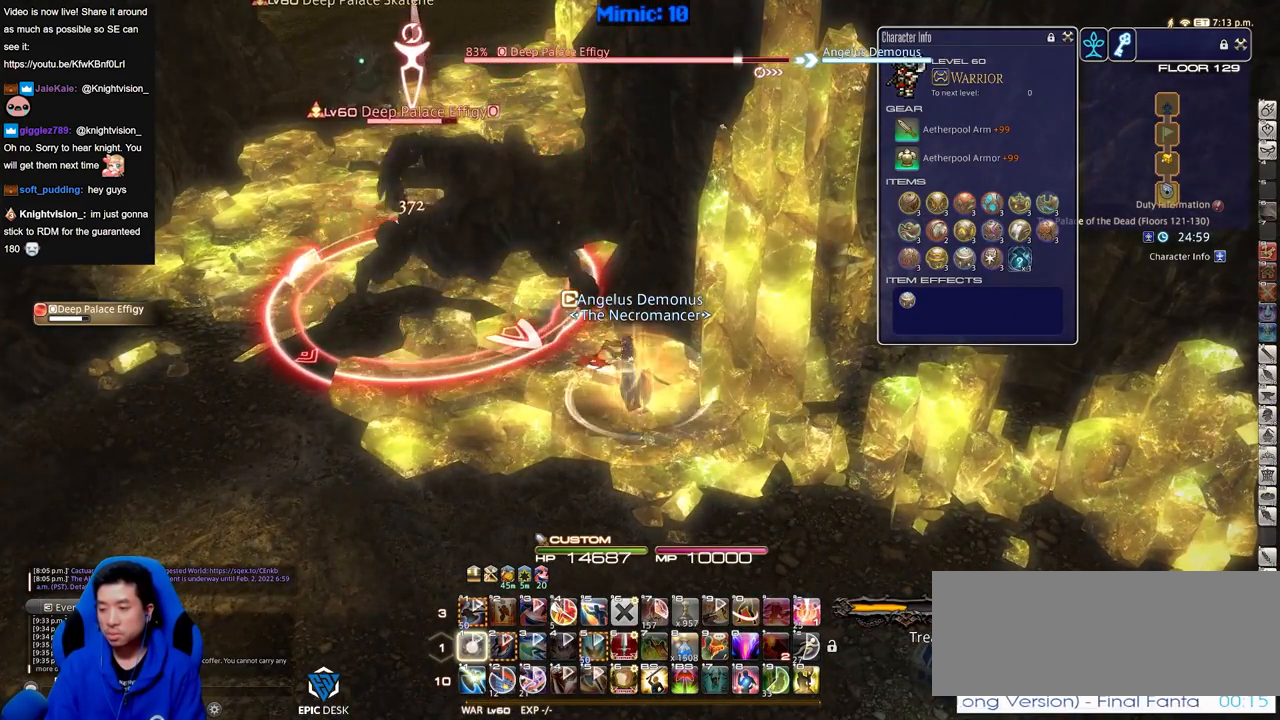
{"keys": [], "events": []}
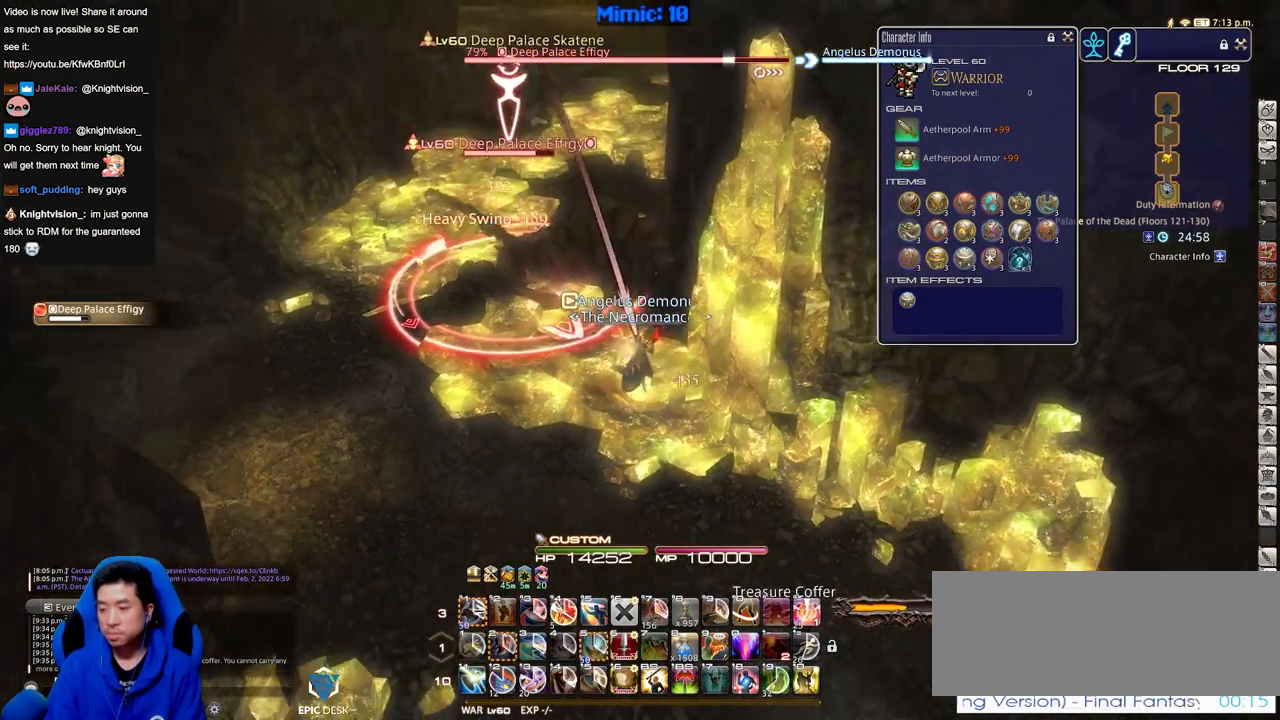
{"keys": [], "events": [[67, "d", "down"], [151, "a", "down"], [201, "d", "up"], [301, "a", "up"], [301, "w", "down"], [434, "w", "up"]]}
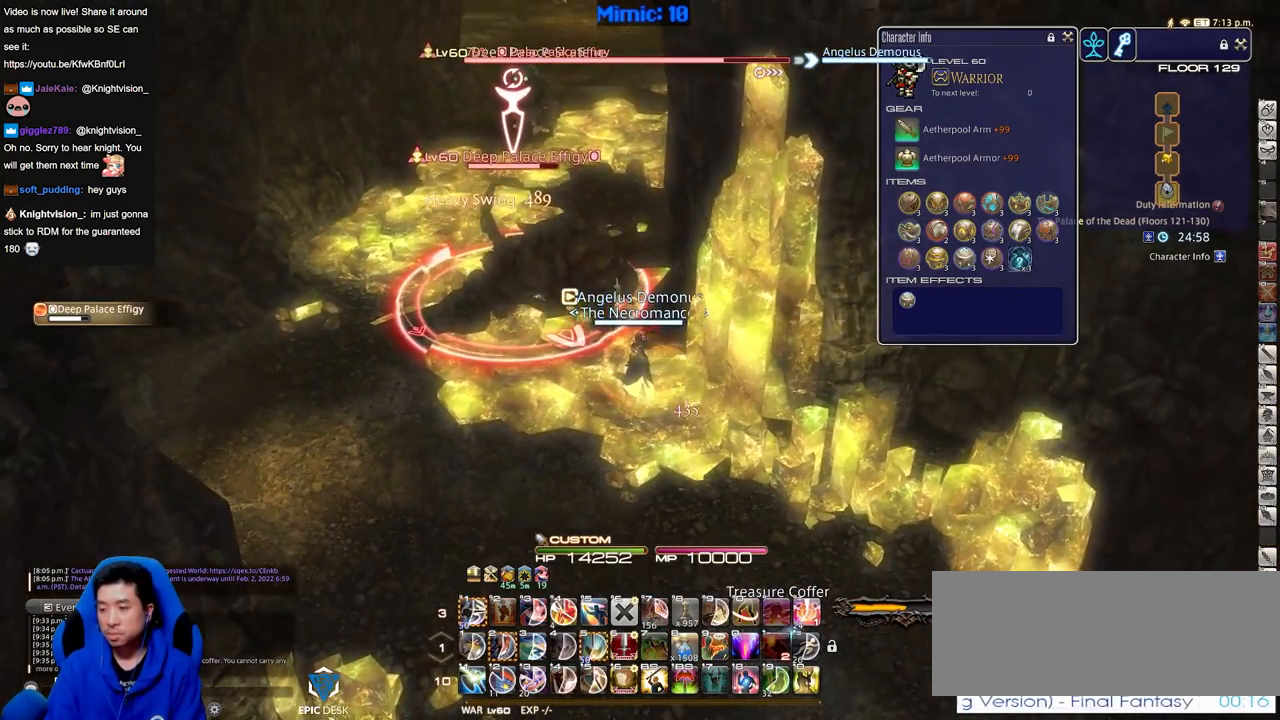
{"keys": ["w"], "events": [[167, "w", "down"], [217, "d", "down"], [267, "w", "up"], [317, "d", "up"], [400, "w", "down"]]}
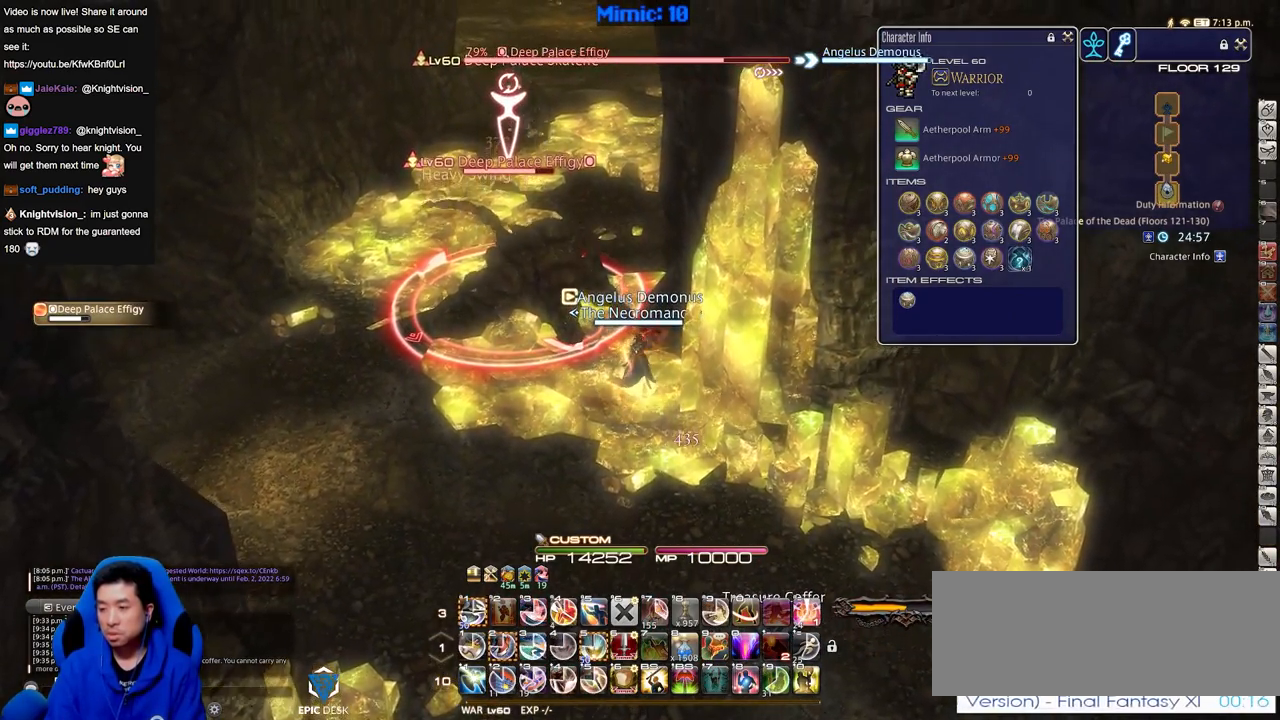
{"keys": [], "events": [[50, "w", "up"]]}
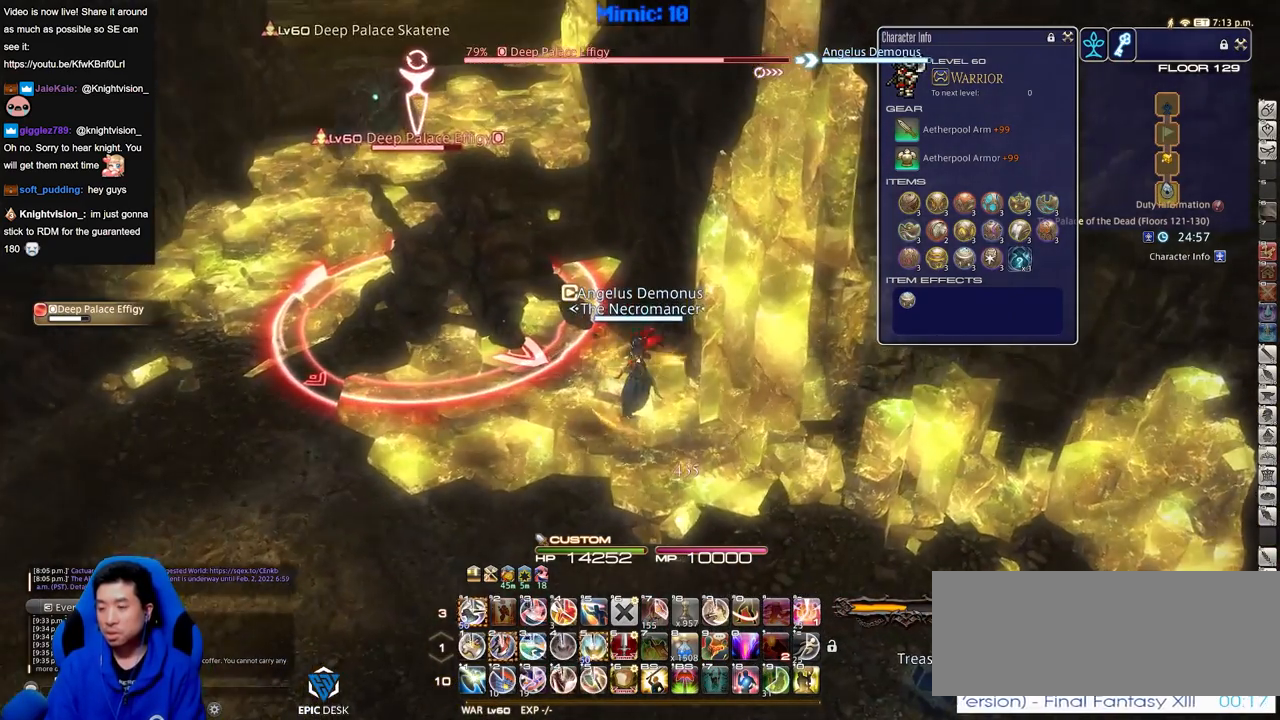
{"keys": [], "events": []}
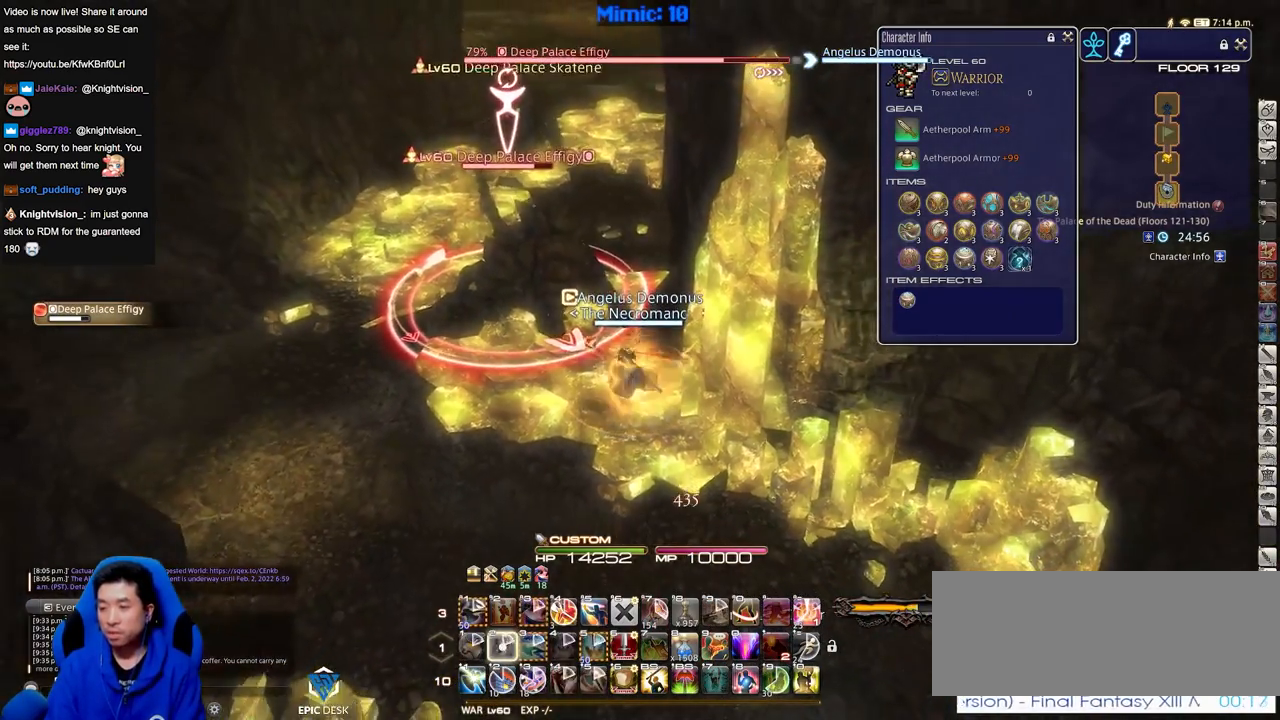
{"keys": [], "events": []}
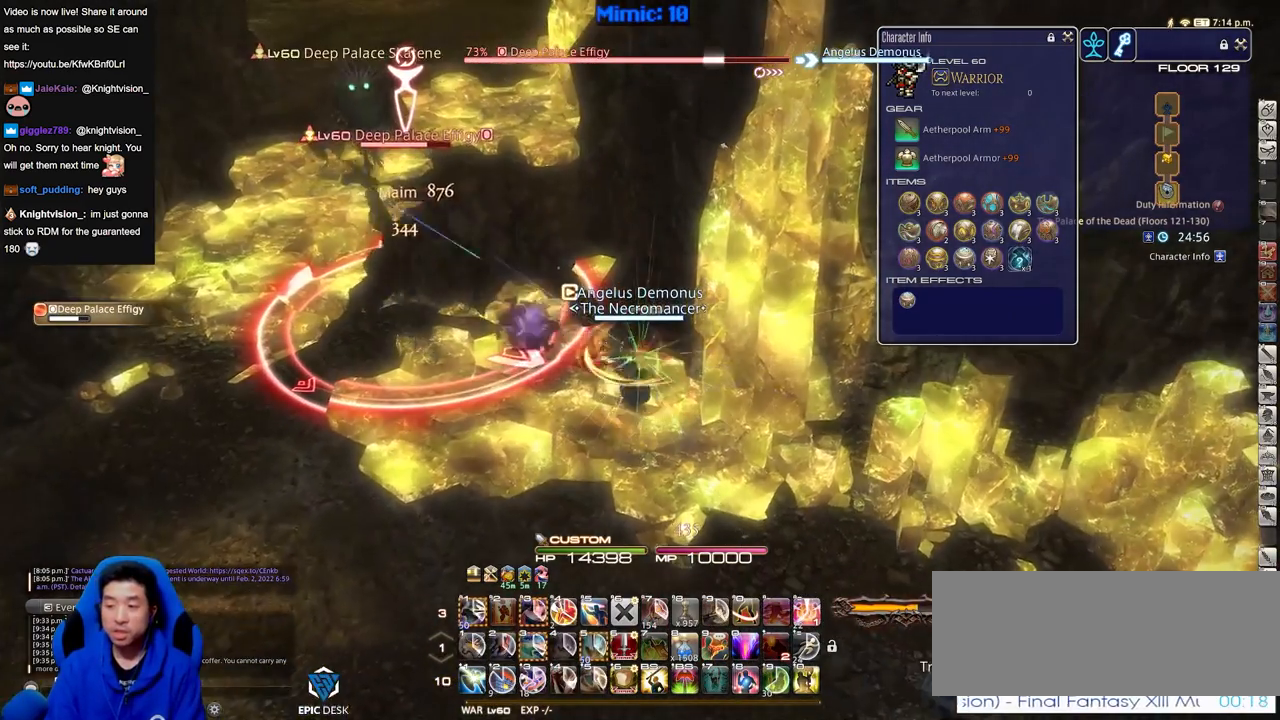
{"keys": [], "events": []}
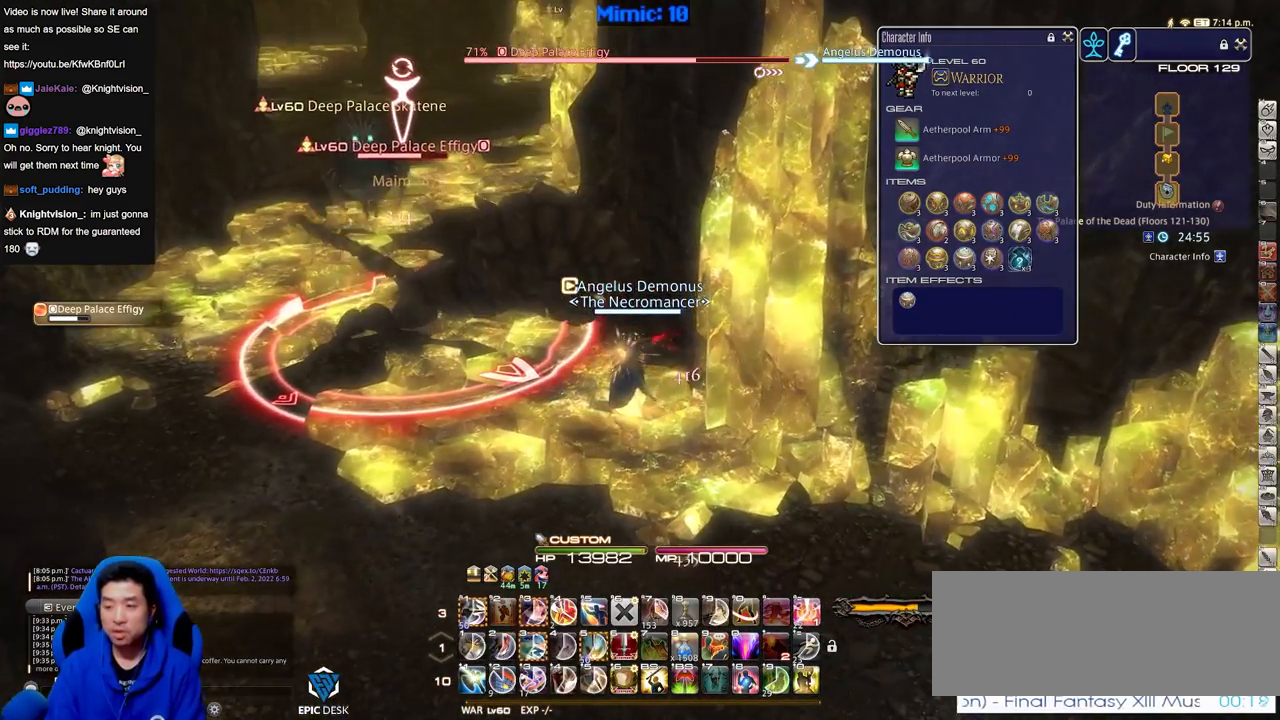
{"keys": [], "events": []}
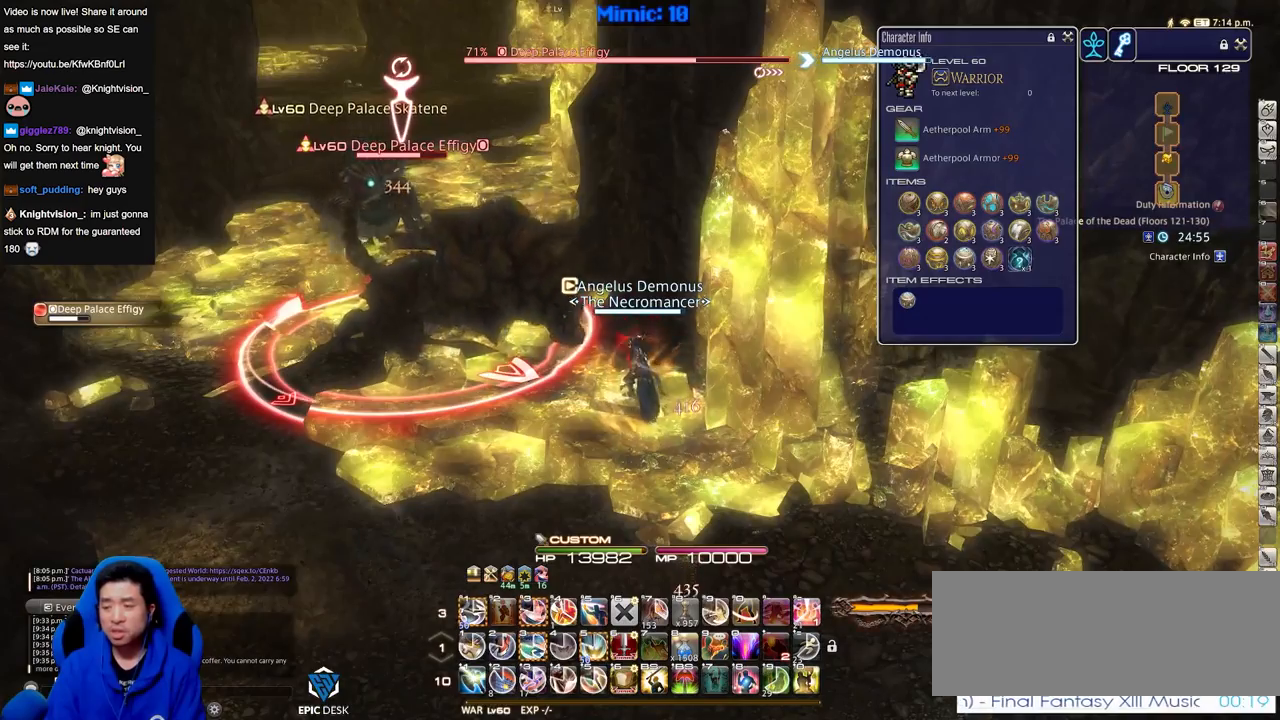
{"keys": [], "events": []}
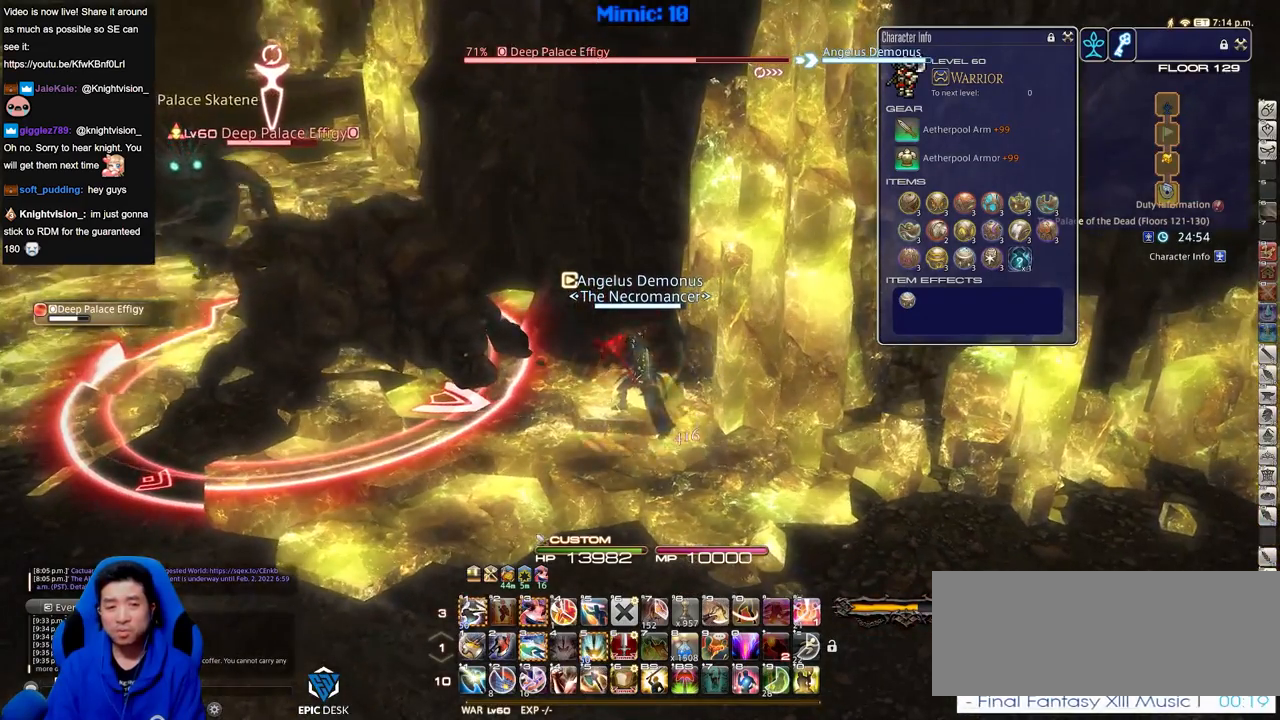
{"keys": [], "events": []}
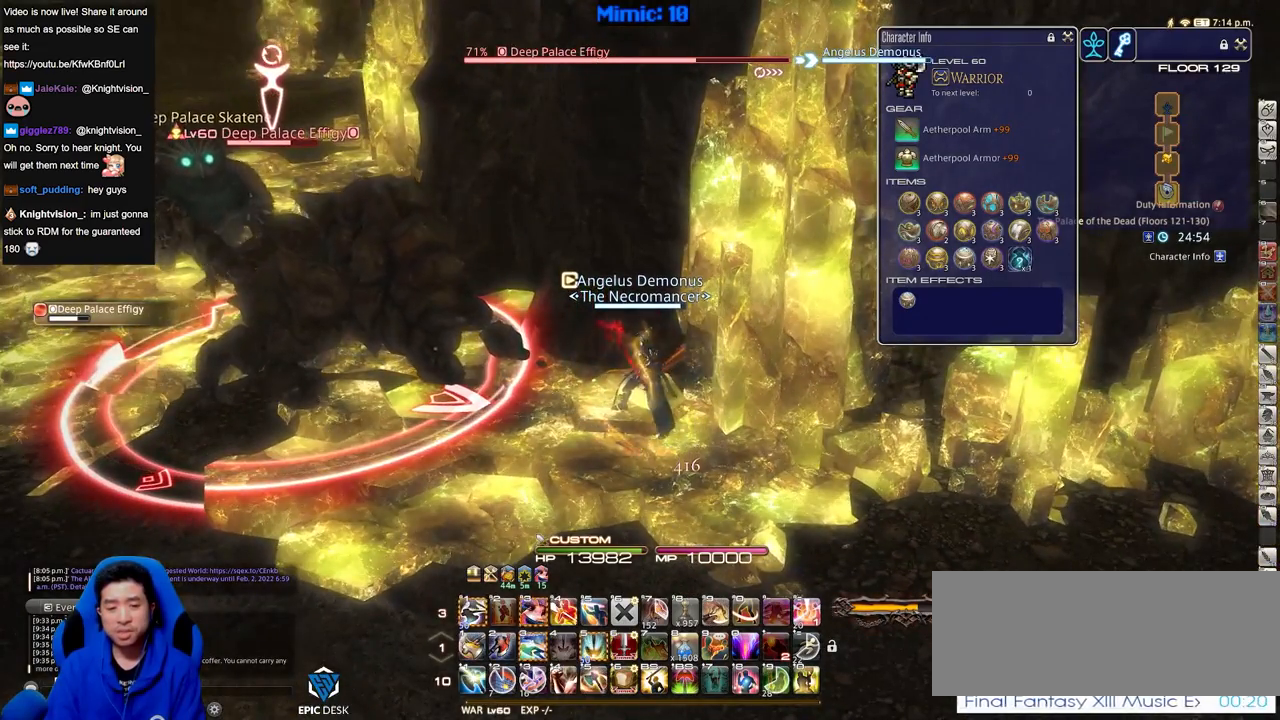
{"keys": [], "events": []}
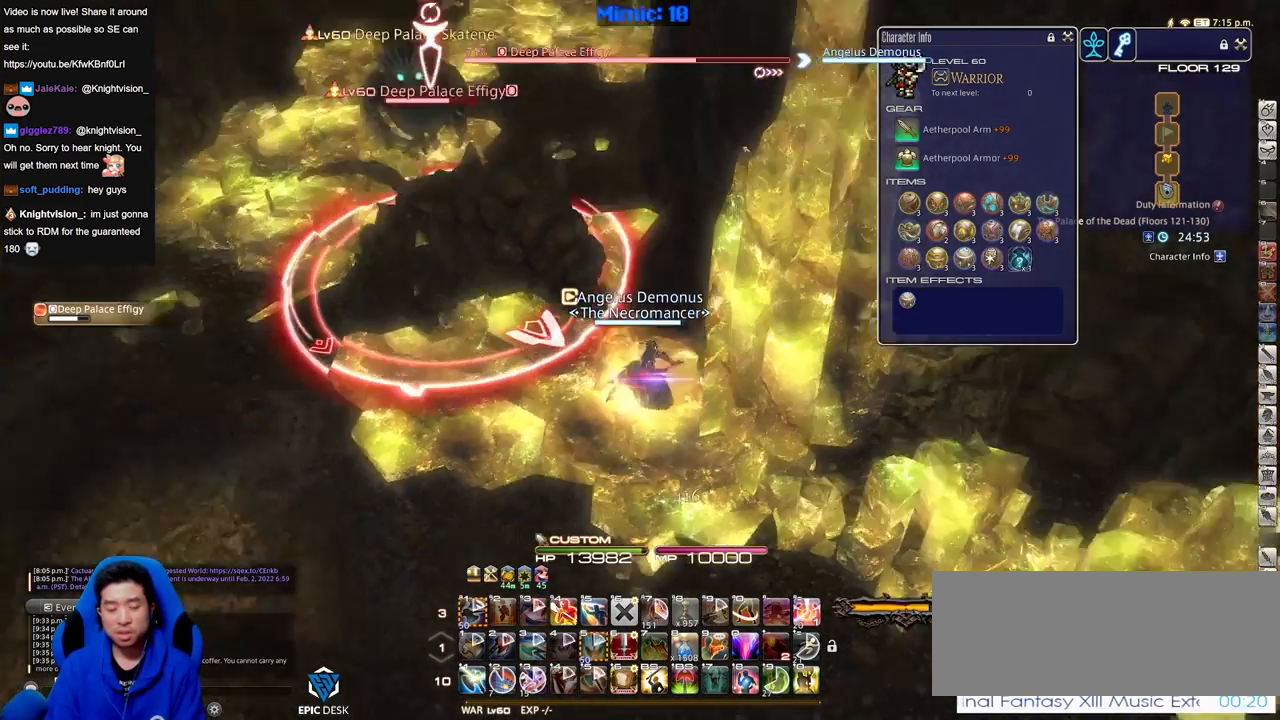
{"keys": ["w"], "events": [[451, "w", "down"]]}
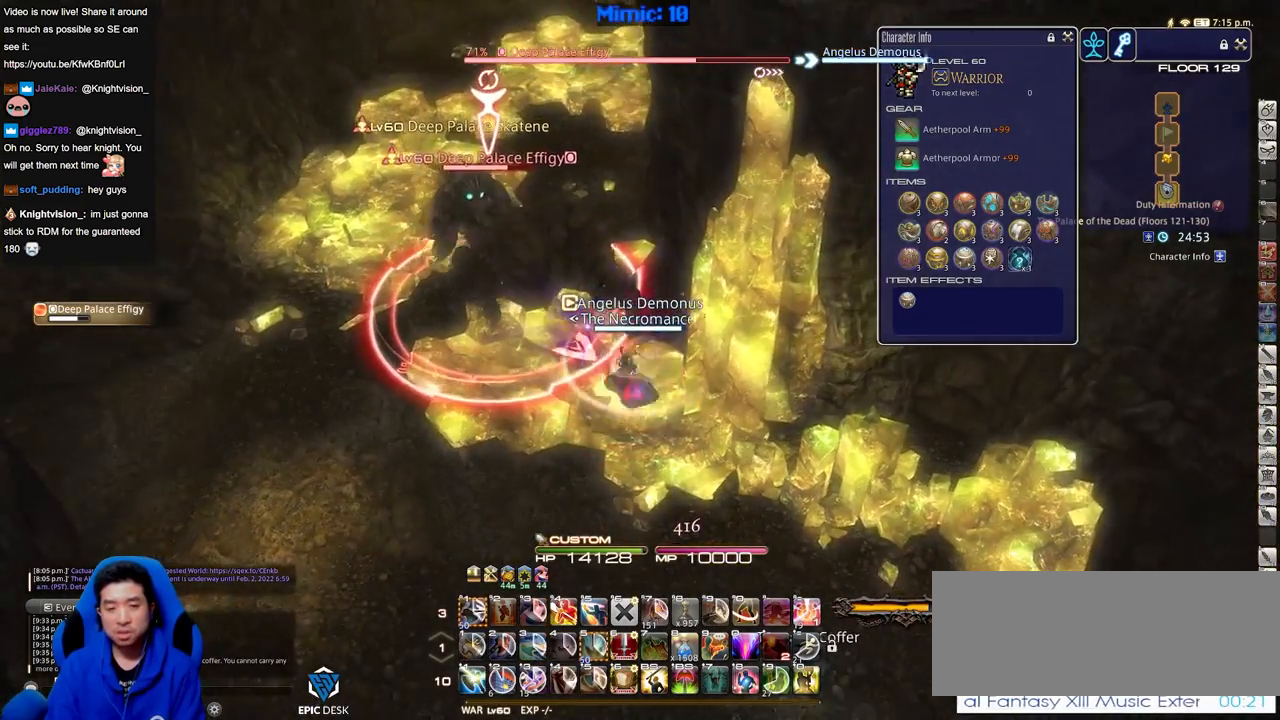
{"keys": ["d", "w"], "events": [[83, "d", "down"]]}
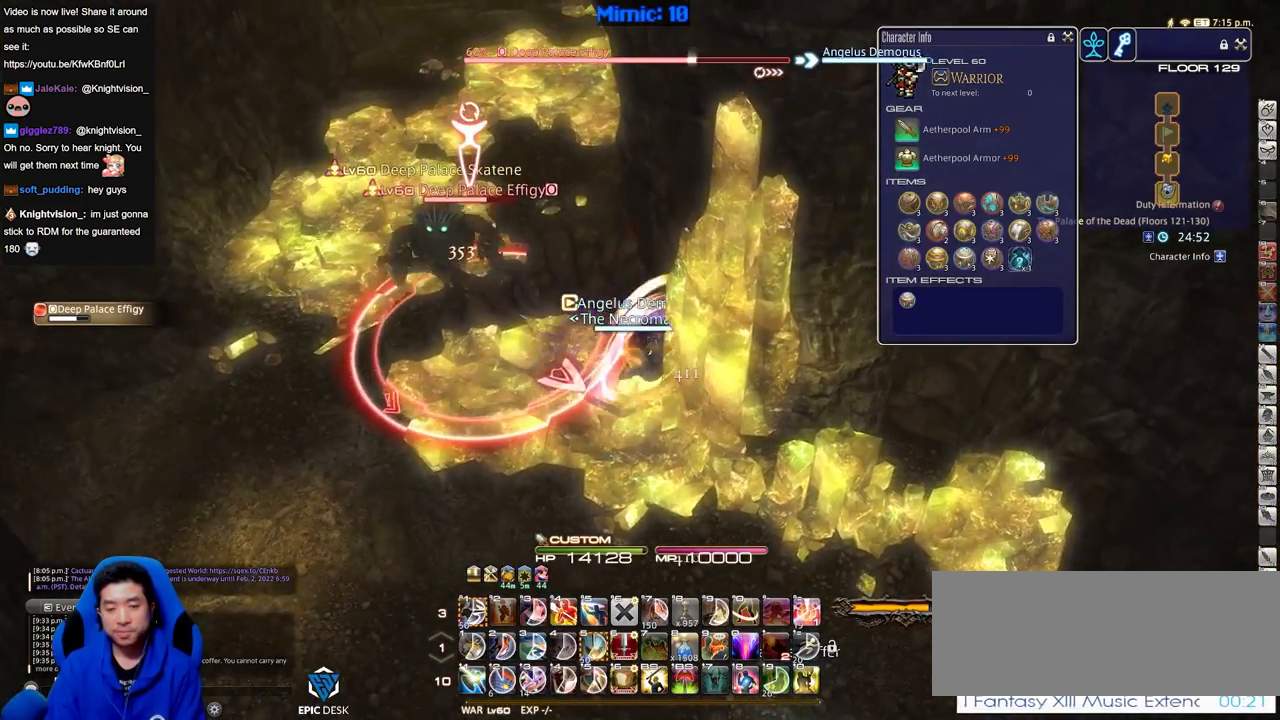
{"keys": [], "events": [[17, "d", "up"], [17, "w", "up"]]}
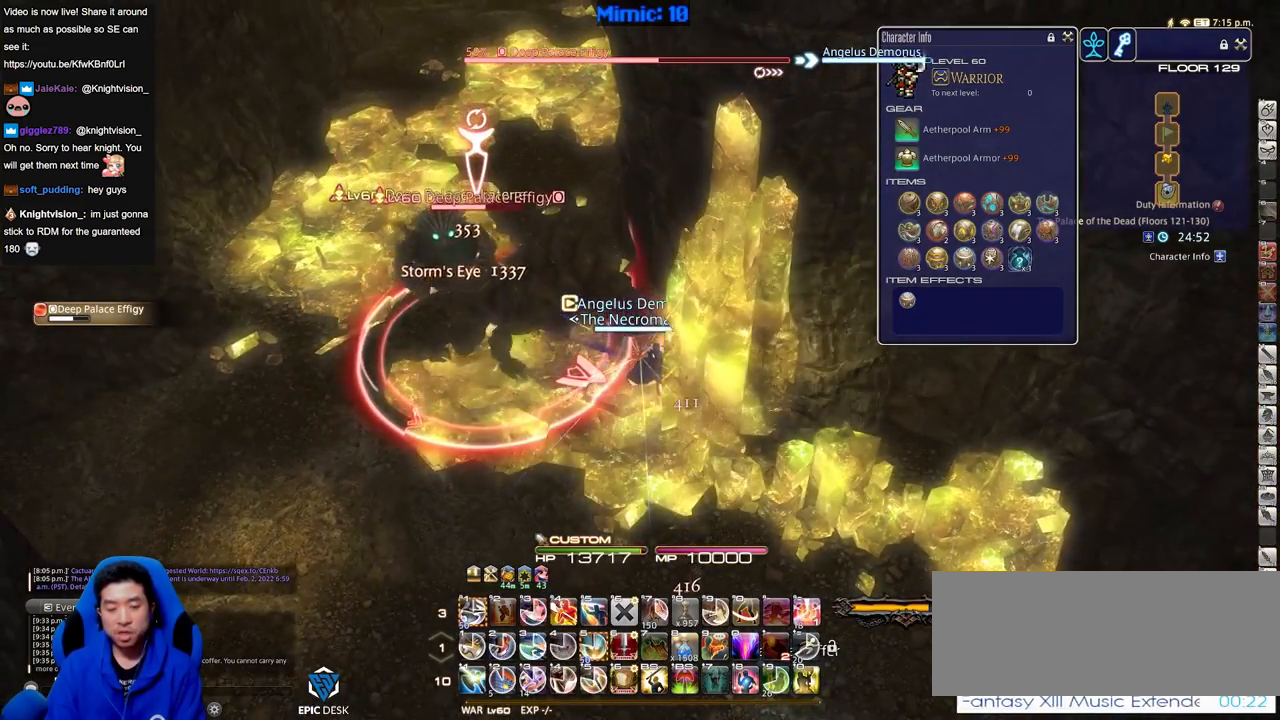
{"keys": [], "events": []}
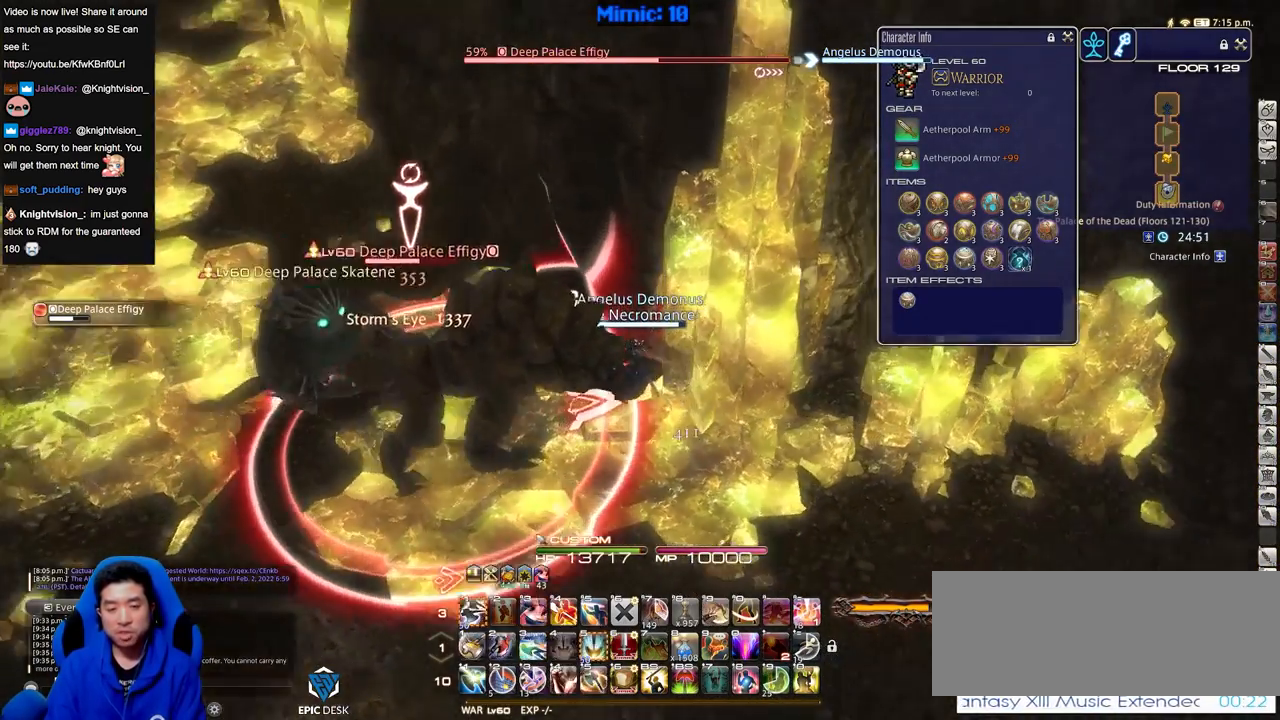
{"keys": [], "events": []}
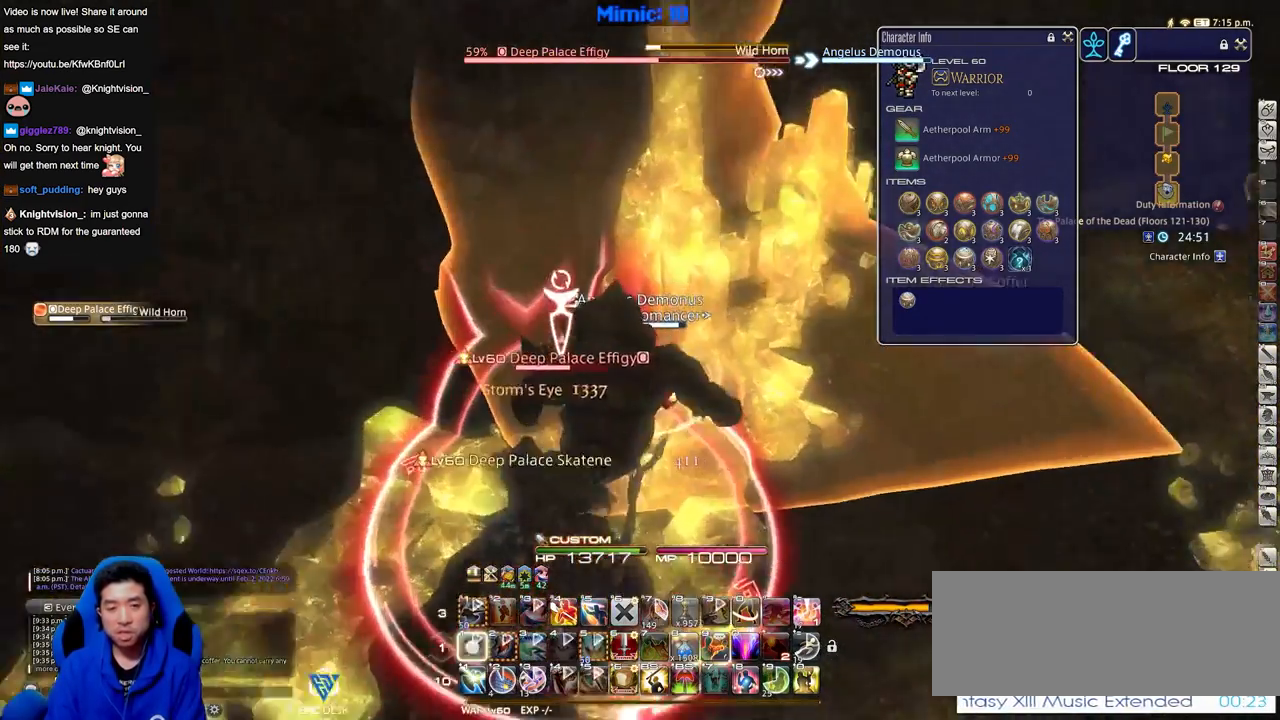
{"keys": ["a", "s"], "events": [[401, "a", "down"], [401, "s", "down"]]}
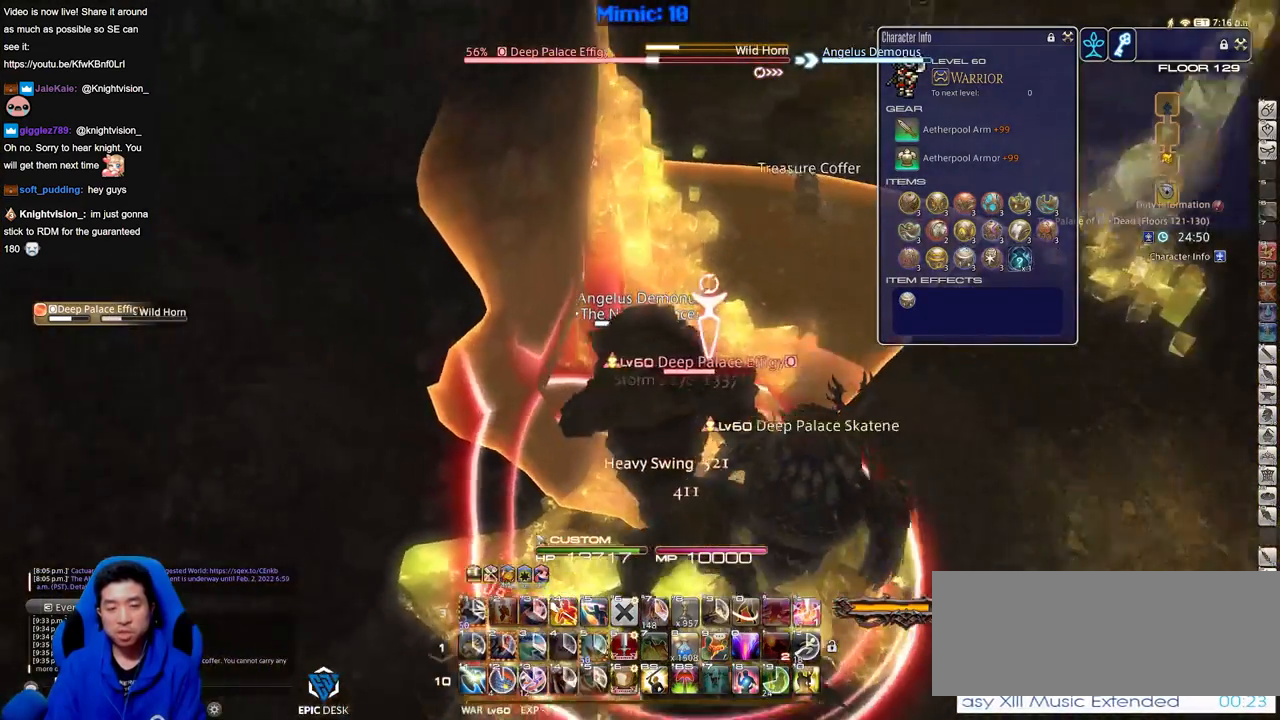
{"keys": ["s"], "events": [[50, "a", "up"]]}
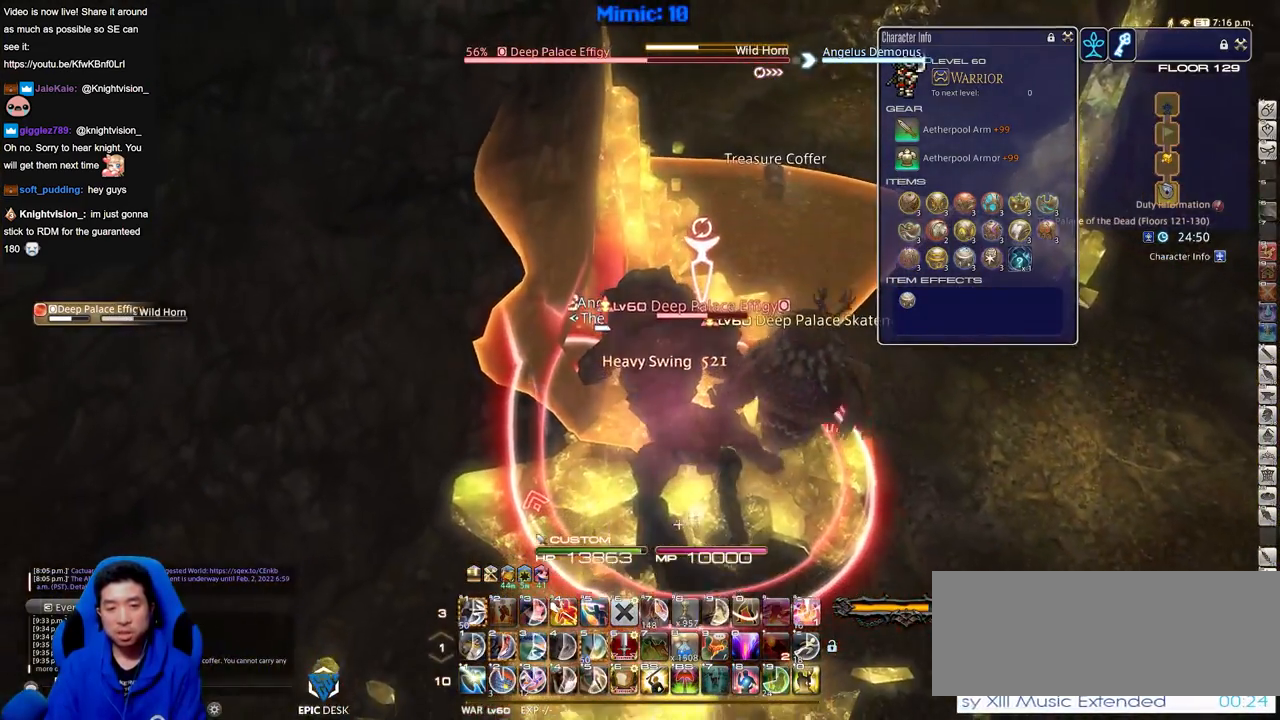
{"keys": ["s"], "events": []}
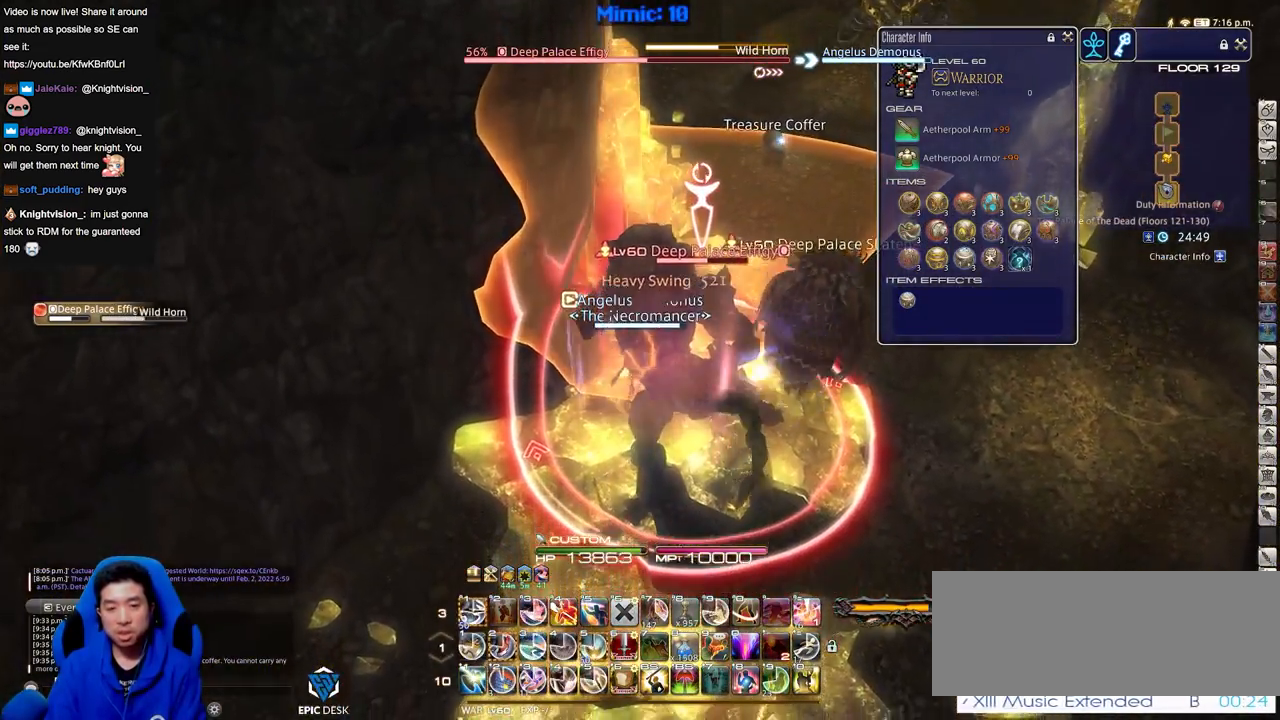
{"keys": ["d"], "events": [[133, "d", "down"], [417, "s", "up"]]}
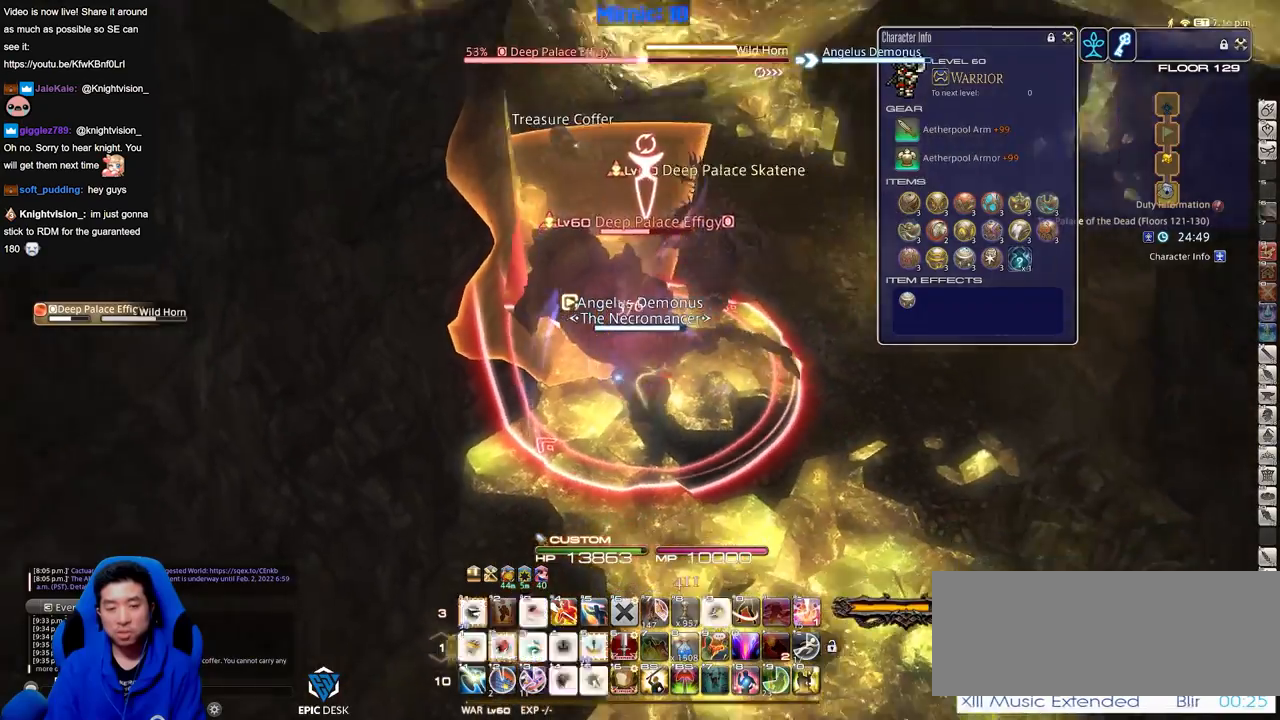
{"keys": ["d", "w"], "events": [[100, "w", "down"]]}
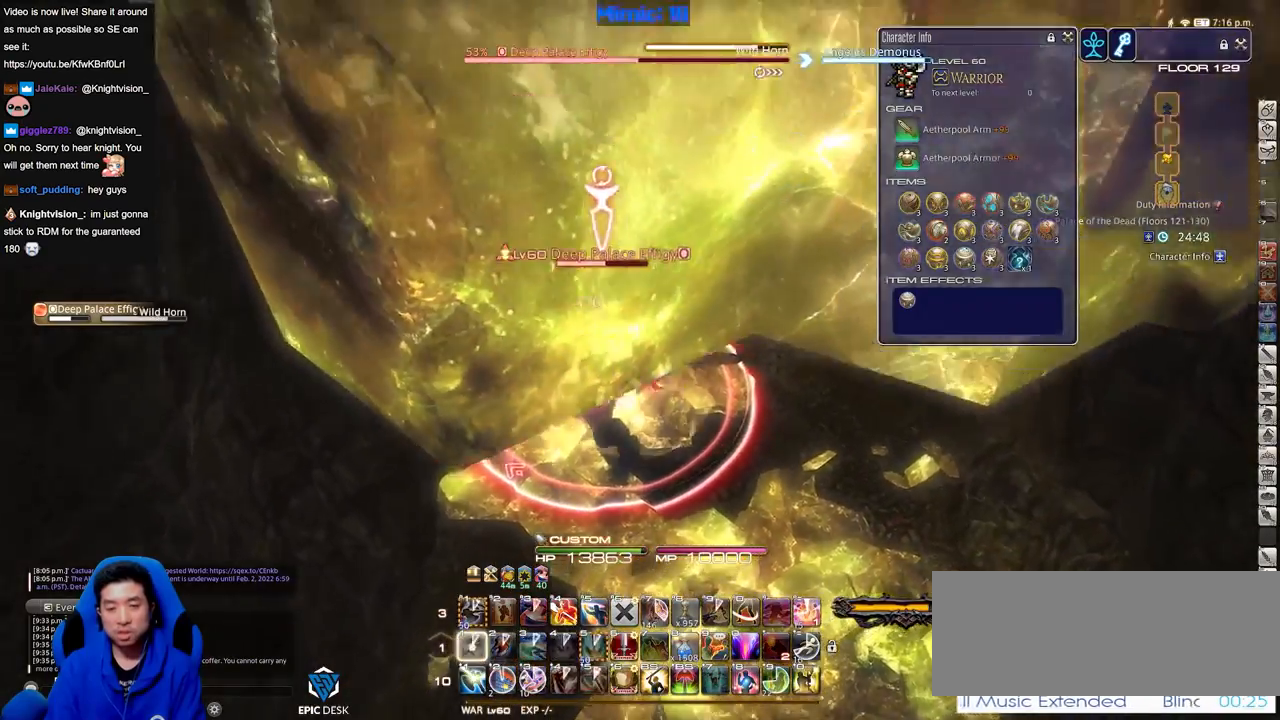
{"keys": ["d", "w"], "events": []}
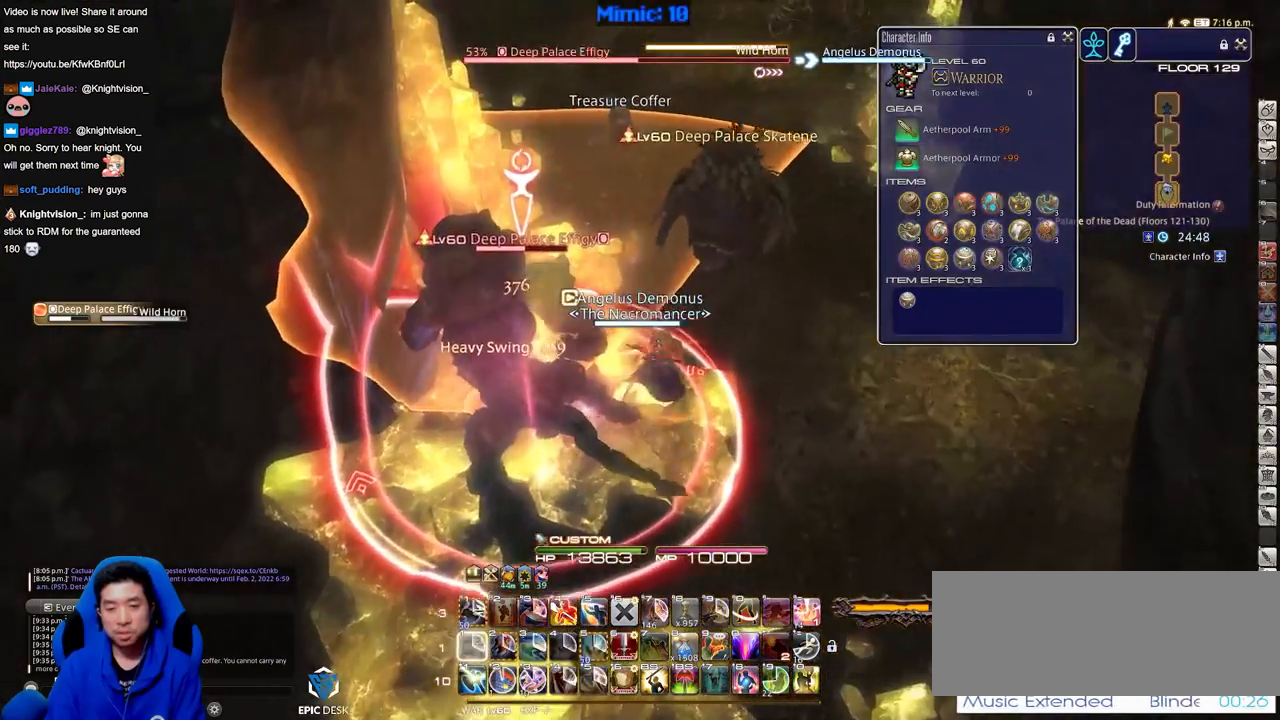
{"keys": ["w"], "events": [[34, "d", "up"], [117, "w", "up"], [267, "w", "down"], [317, "d", "down"], [501, "d", "up"]]}
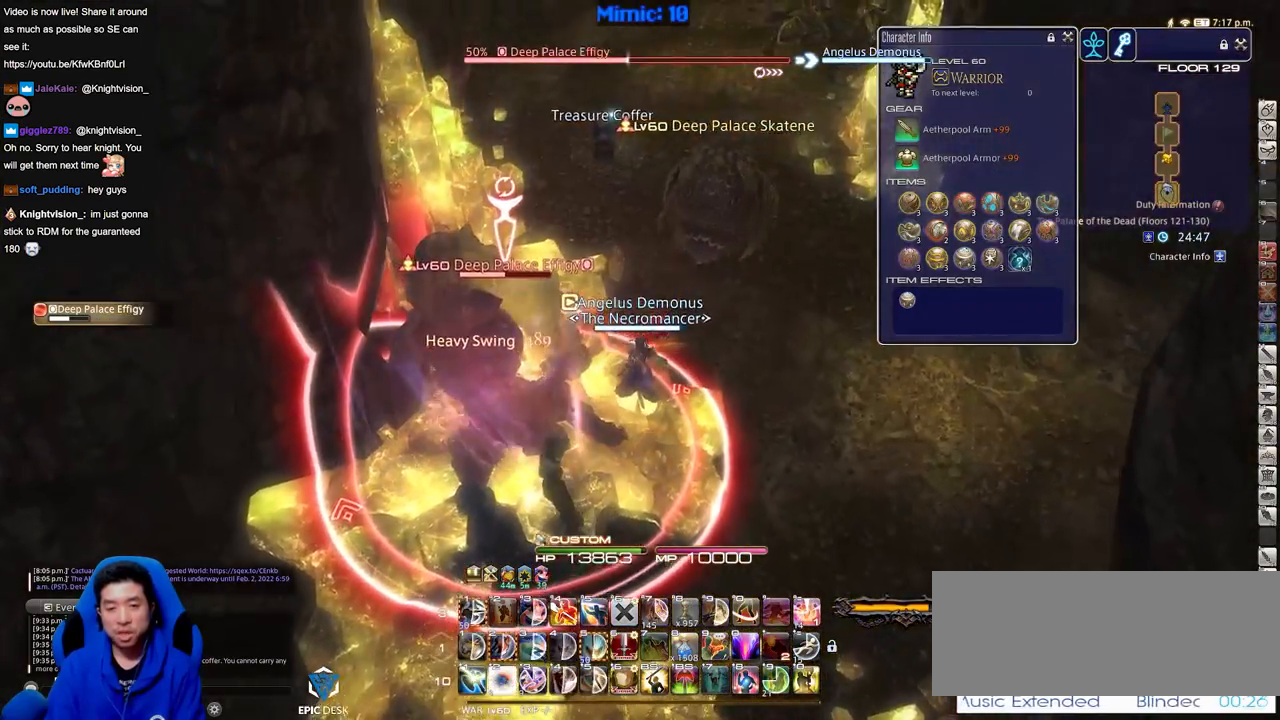
{"keys": ["e", "w"], "events": [[467, "e", "down"]]}